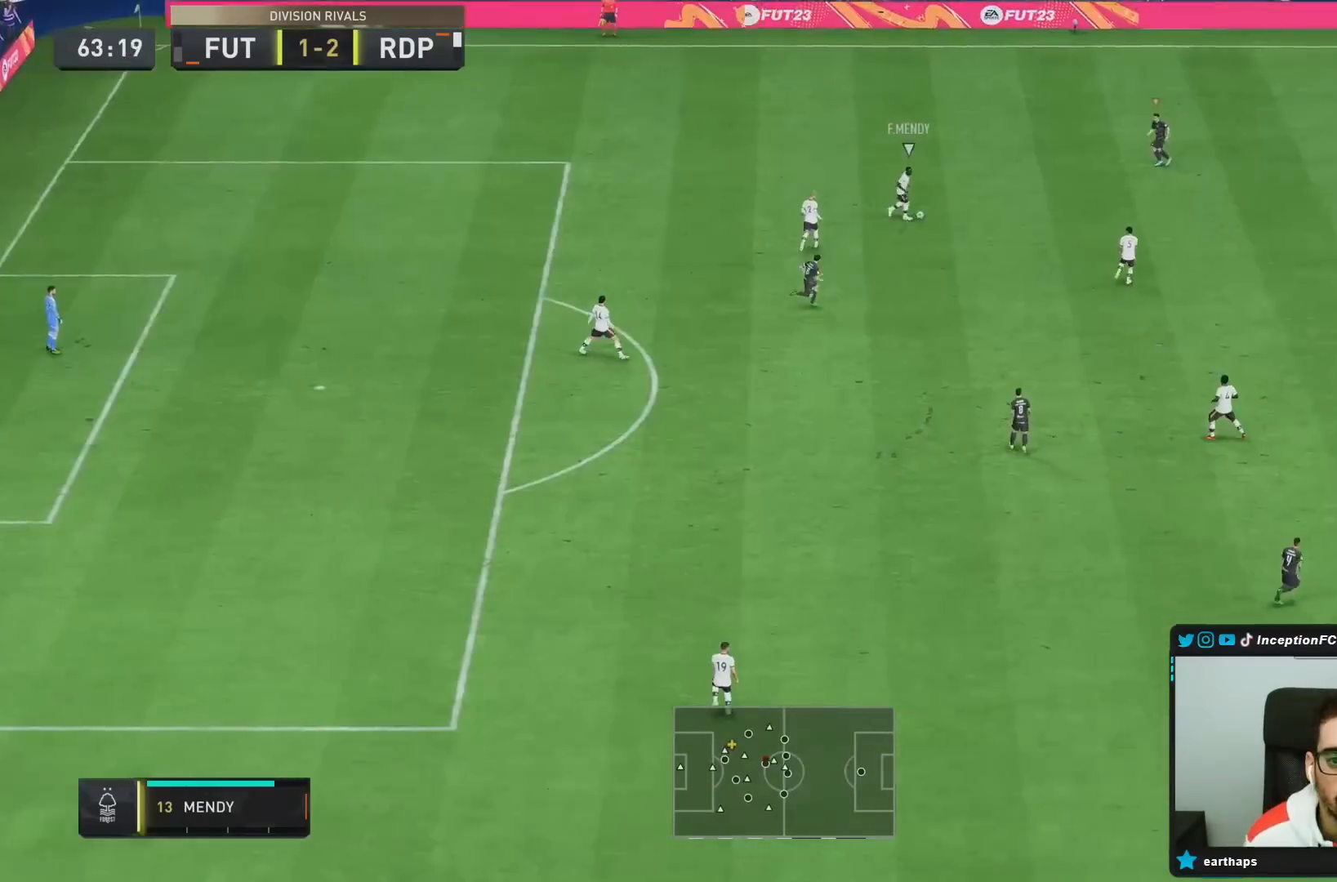
Gameplay with a controller (PlayStation layout); each line is a JSON object with the inputs held at the frame after it. "events" lists button and stick changes between this image and that frame as [ms after this image, input, new state], when the widget could be followed in between. Not read: L3 R3.
{"buttons": [], "left_stick": "up-left", "right_stick": "center", "events": [[17, "R1", "down"], [50, "right_stick", "center"], [250, "L2", "up"], [283, "left_stick", "up-left"], [383, "R1", "up"]]}
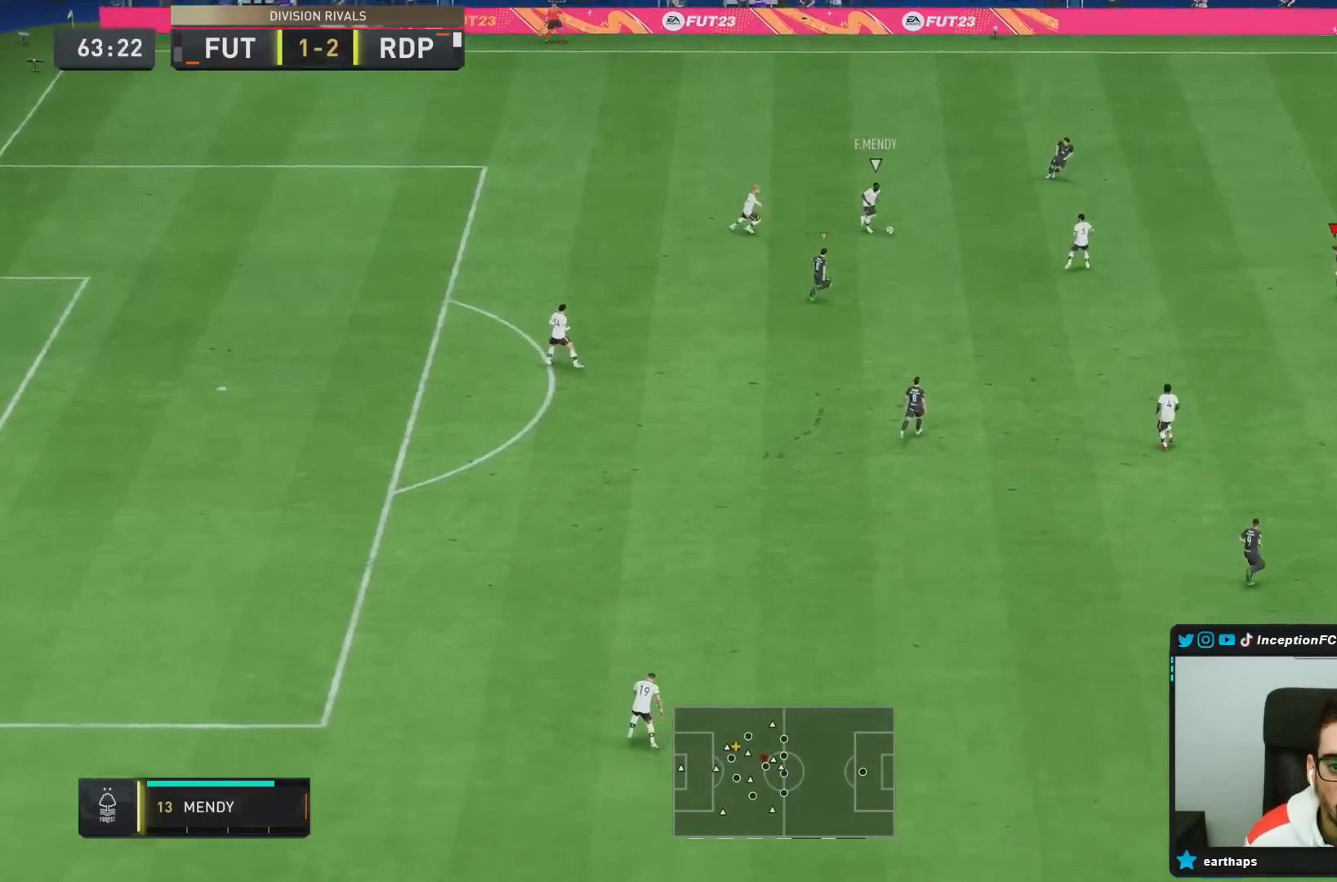
{"buttons": ["R2"], "left_stick": "up-left", "right_stick": "center", "events": [[67, "R2", "down"]]}
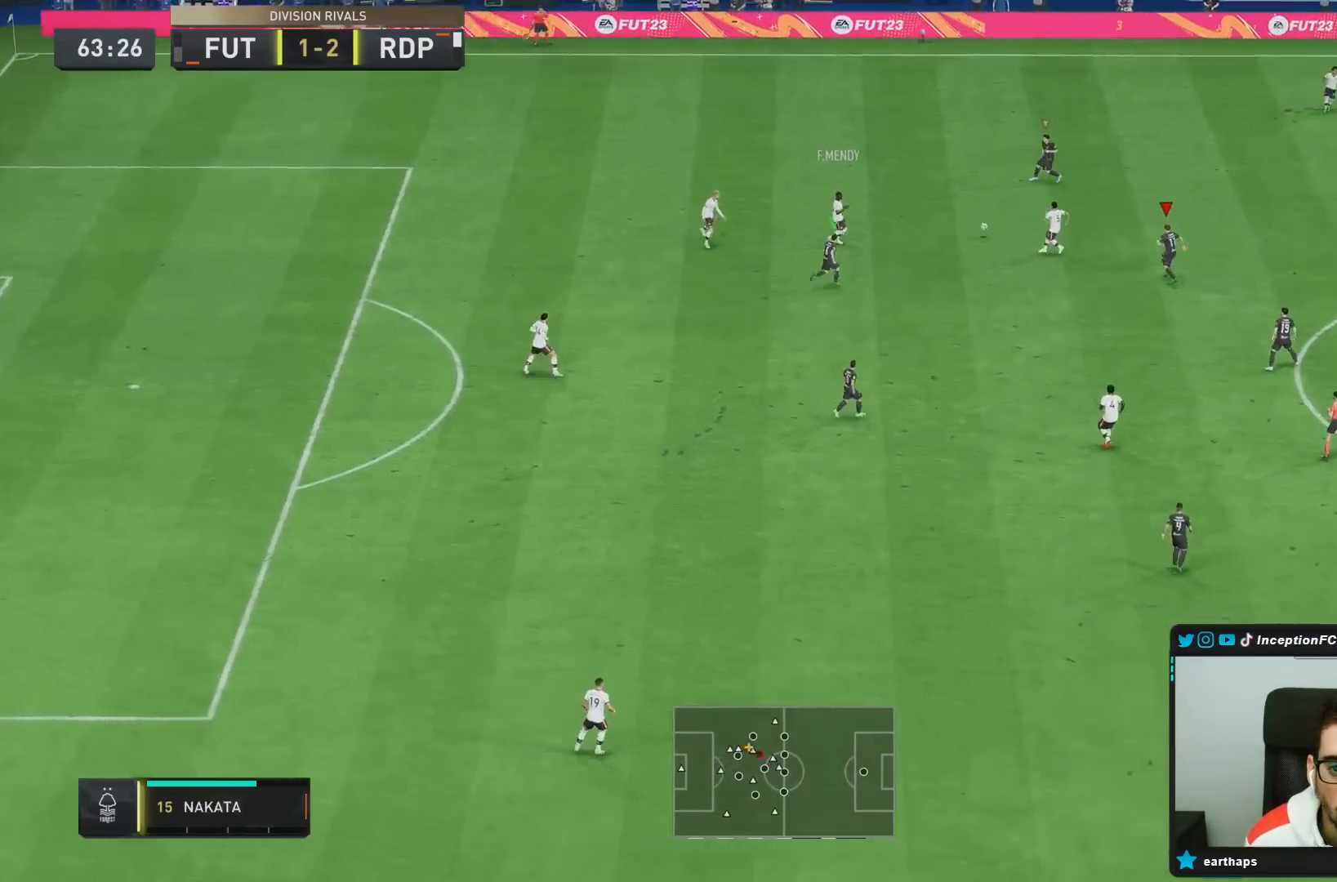
{"buttons": ["L2"], "left_stick": "up-left", "right_stick": "center", "events": [[200, "left_stick", "up"], [300, "L2", "down"], [333, "R2", "up"], [433, "left_stick", "up-left"]]}
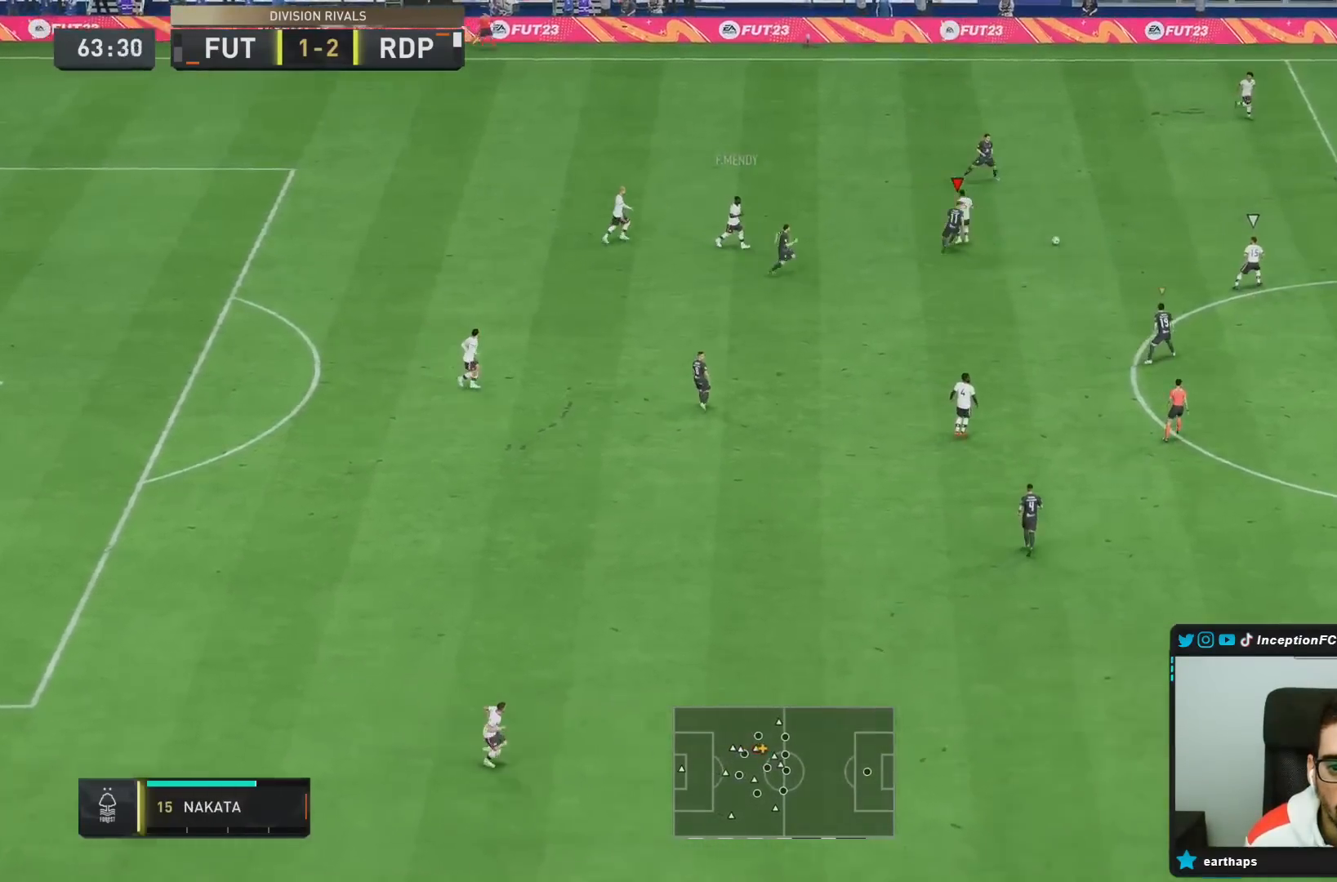
{"buttons": [], "left_stick": "up-right", "right_stick": "center", "events": [[200, "left_stick", "up"], [250, "L2", "up"], [300, "L1", "down"], [333, "left_stick", "up-right"], [450, "L1", "up"]]}
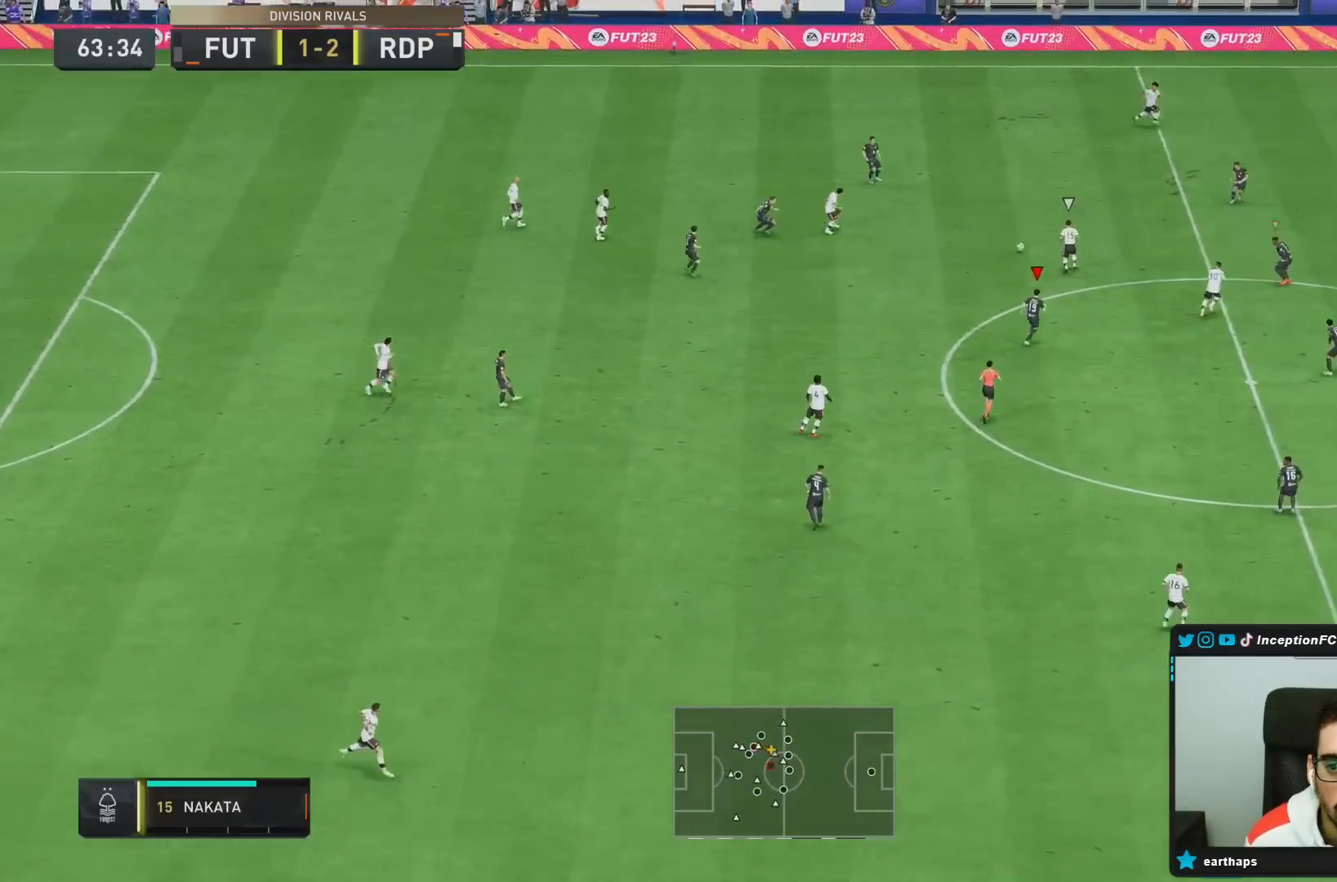
{"buttons": ["L2"], "left_stick": "right", "right_stick": "center", "events": [[50, "L2", "down"], [117, "left_stick", "up"], [367, "left_stick", "right"]]}
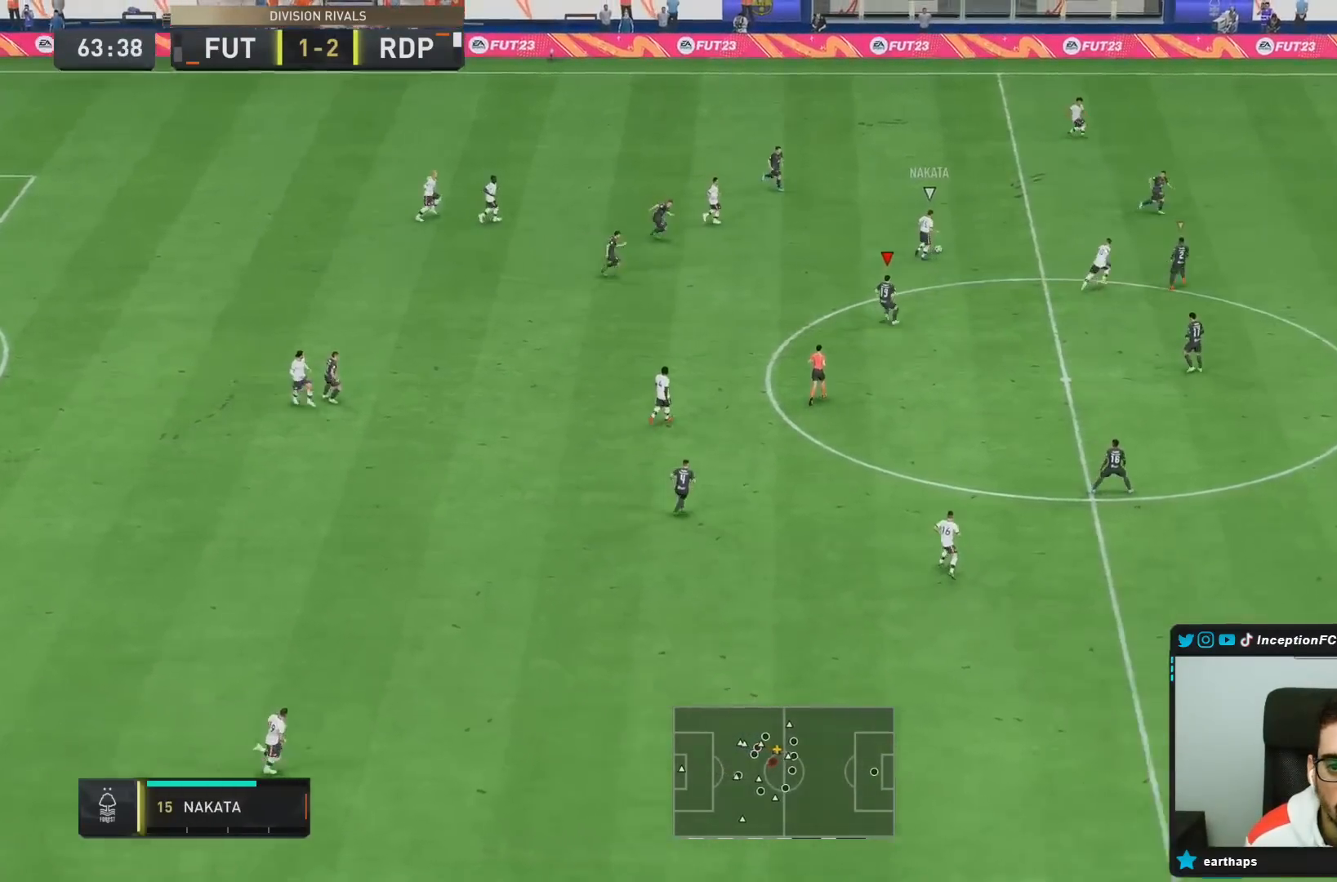
{"buttons": ["R2"], "left_stick": "right", "right_stick": "center", "events": [[100, "right_stick", "up-right"], [150, "L2", "up"], [250, "L2", "down"], [250, "R2", "down"], [250, "right_stick", "center"], [450, "L2", "up"]]}
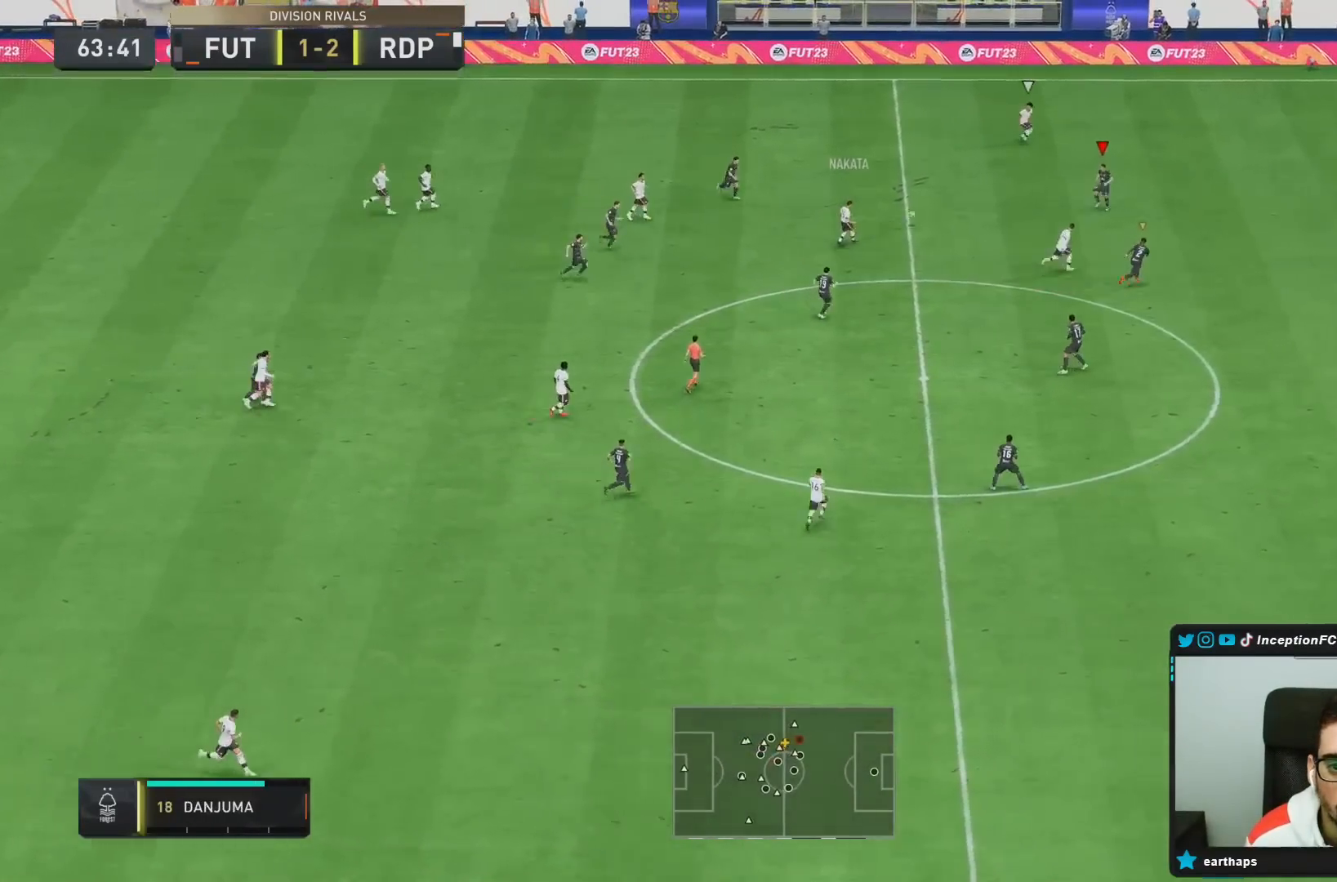
{"buttons": ["R2"], "left_stick": "right", "right_stick": "center", "events": []}